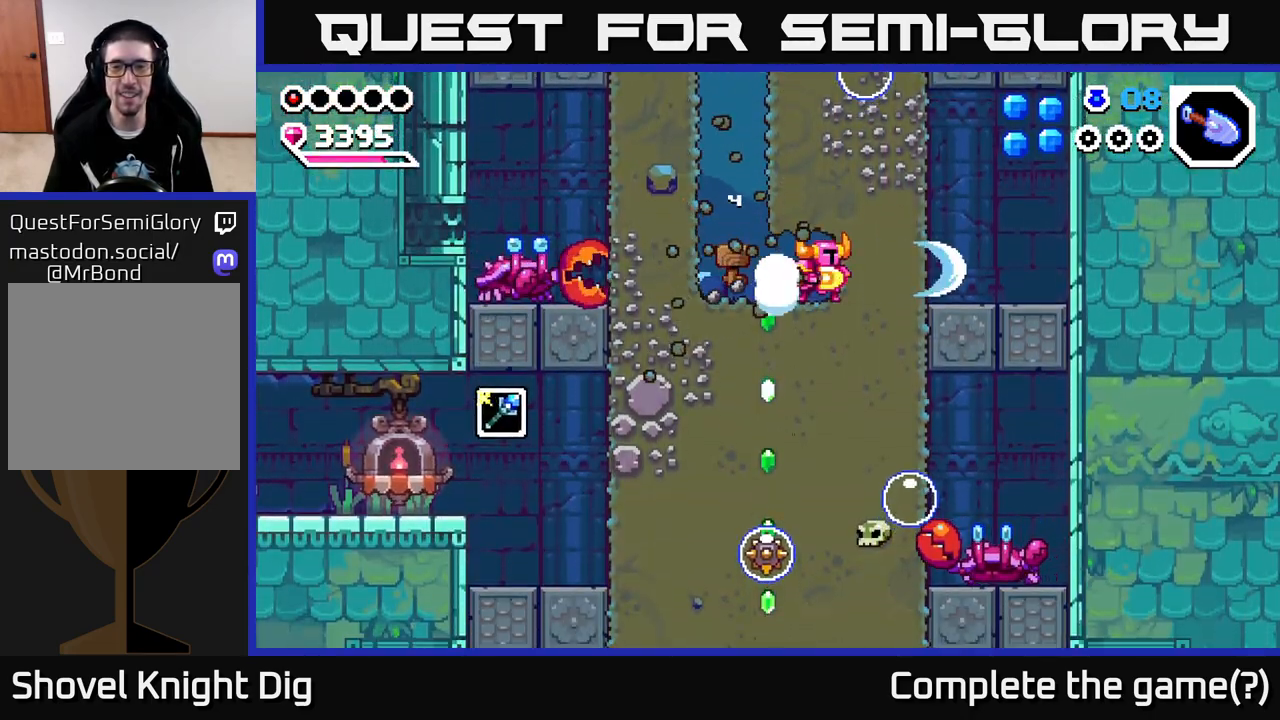
Gameplay with a controller (Xbox layout); each line is a JSON object with the inputs held at the frame after it. "events" lists button and stick changes between this image and that frame as [ms after this image, input, new state], when the widget could be followed in between.
{"buttons": [], "left_stick": "right", "right_stick": "center", "events": [[67, "X", "up"]]}
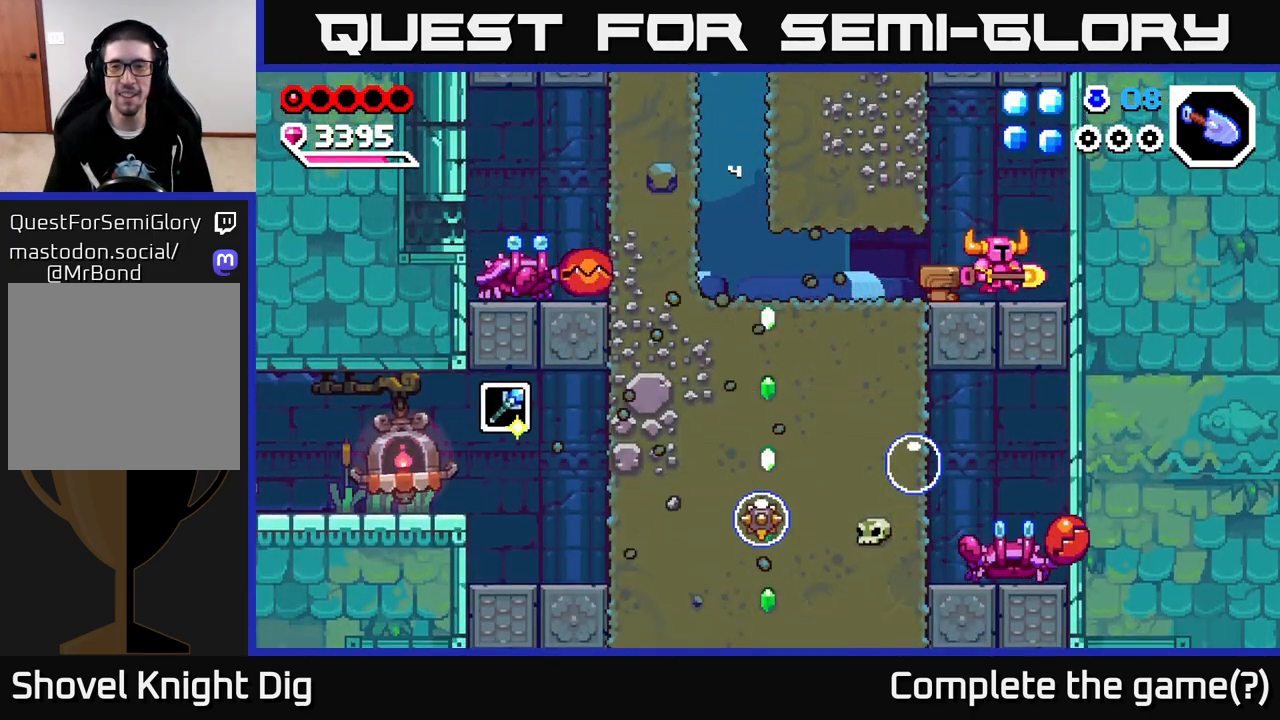
{"buttons": [], "left_stick": "center", "right_stick": "center", "events": [[50, "A", "down"], [300, "A", "up"], [467, "left_stick", "center"]]}
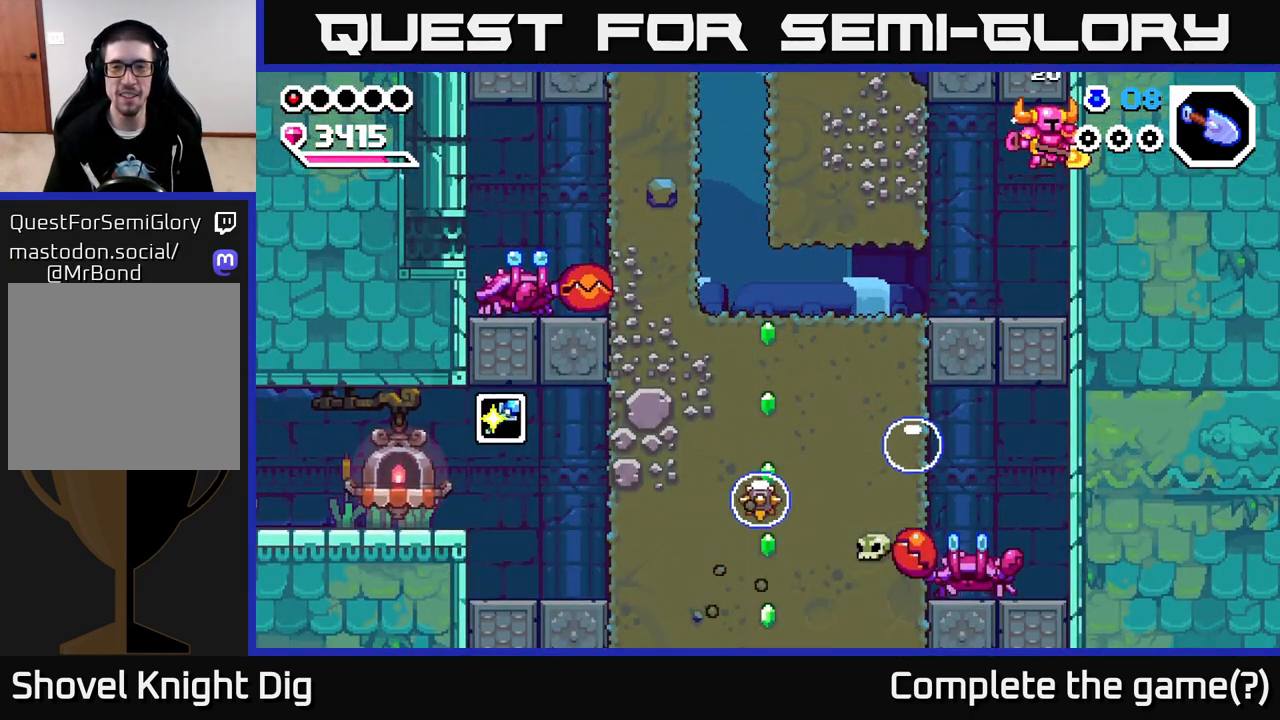
{"buttons": ["A"], "left_stick": "left", "right_stick": "center", "events": [[283, "left_stick", "left"], [350, "A", "down"]]}
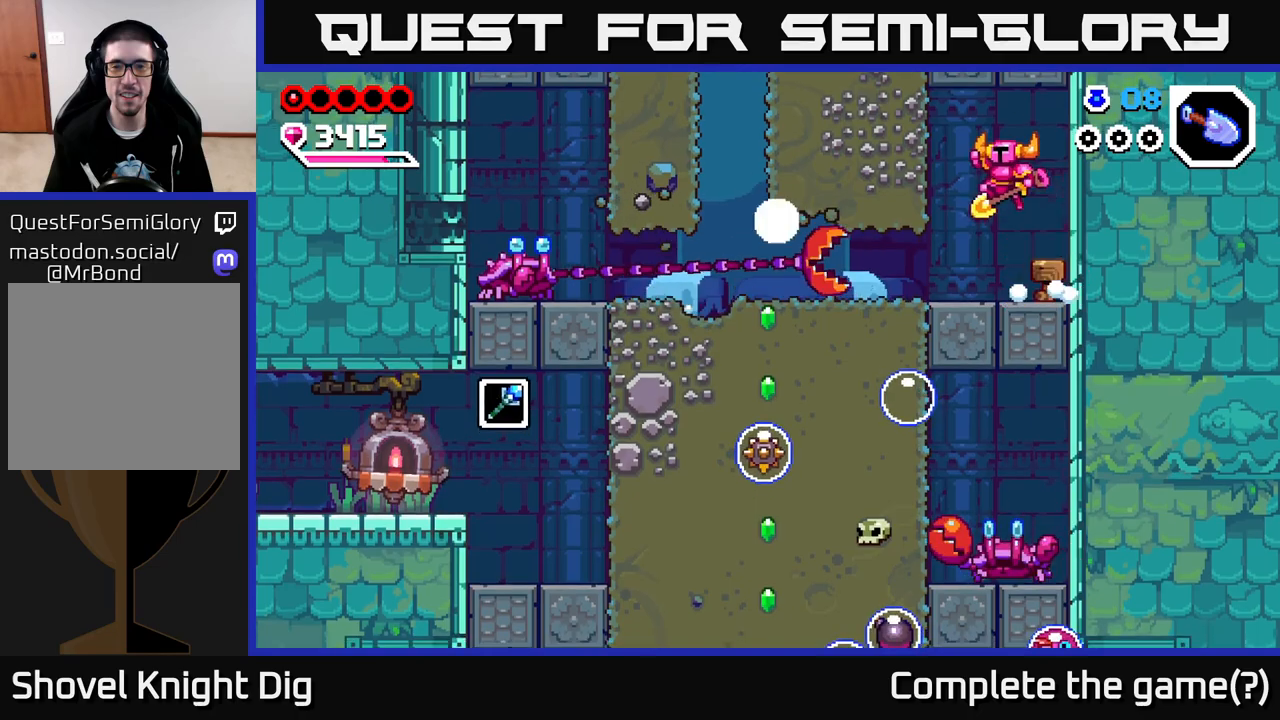
{"buttons": ["X"], "left_stick": "center", "right_stick": "center", "events": [[33, "X", "down"], [167, "A", "up"], [167, "X", "up"], [217, "X", "down"], [350, "X", "up"], [417, "X", "down"], [500, "left_stick", "center"]]}
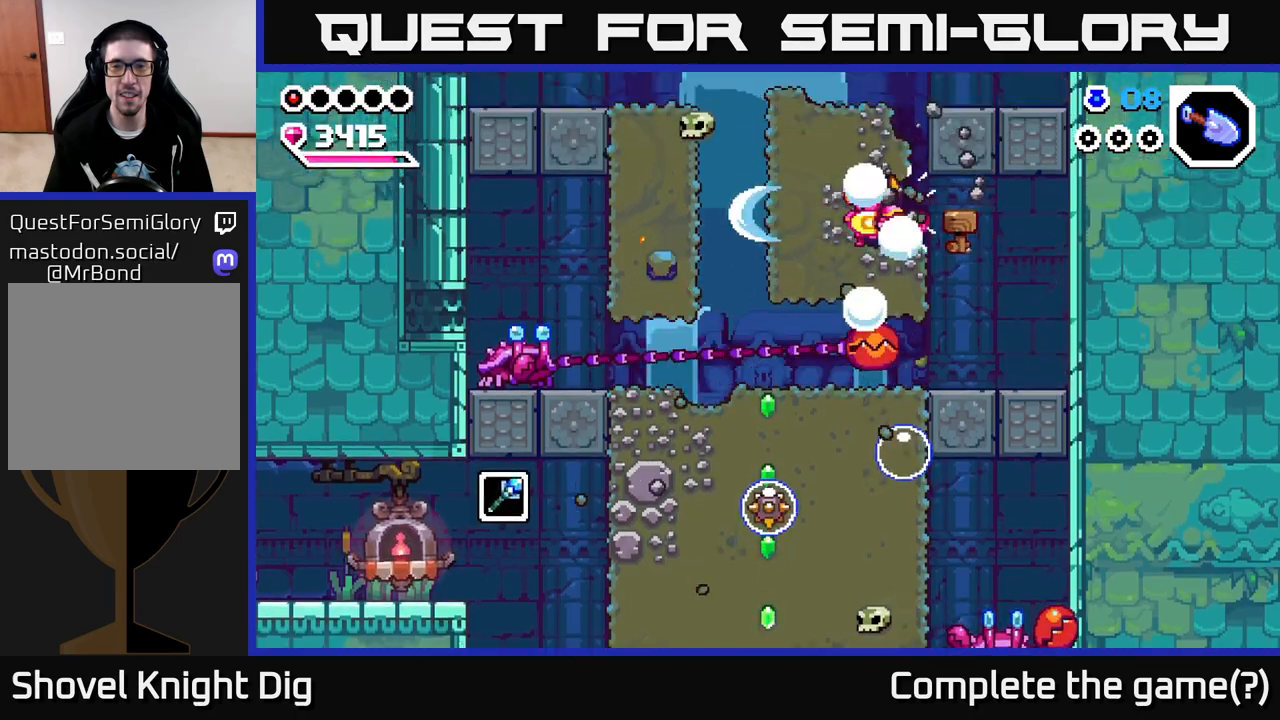
{"buttons": [], "left_stick": "center", "right_stick": "center", "events": [[50, "X", "up"], [233, "A", "down"], [233, "left_stick", "right"], [400, "A", "up"], [467, "left_stick", "center"]]}
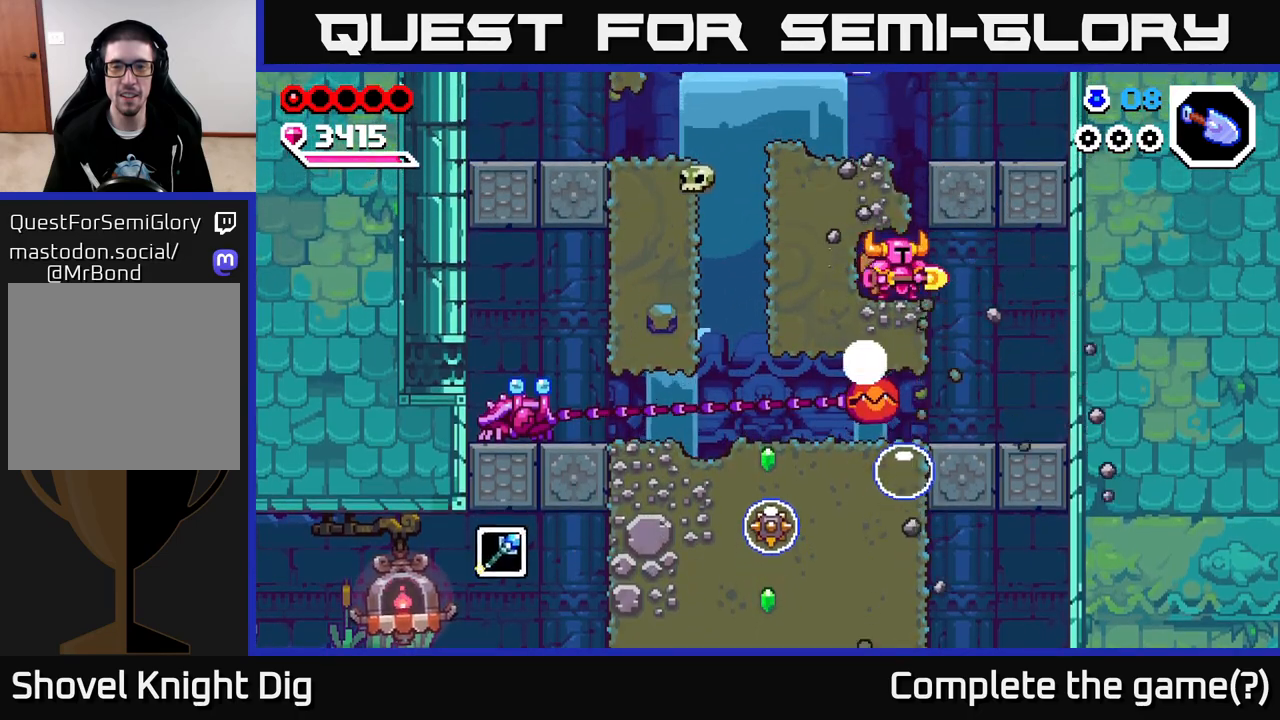
{"buttons": [], "left_stick": "right", "right_stick": "center", "events": [[200, "left_stick", "right"]]}
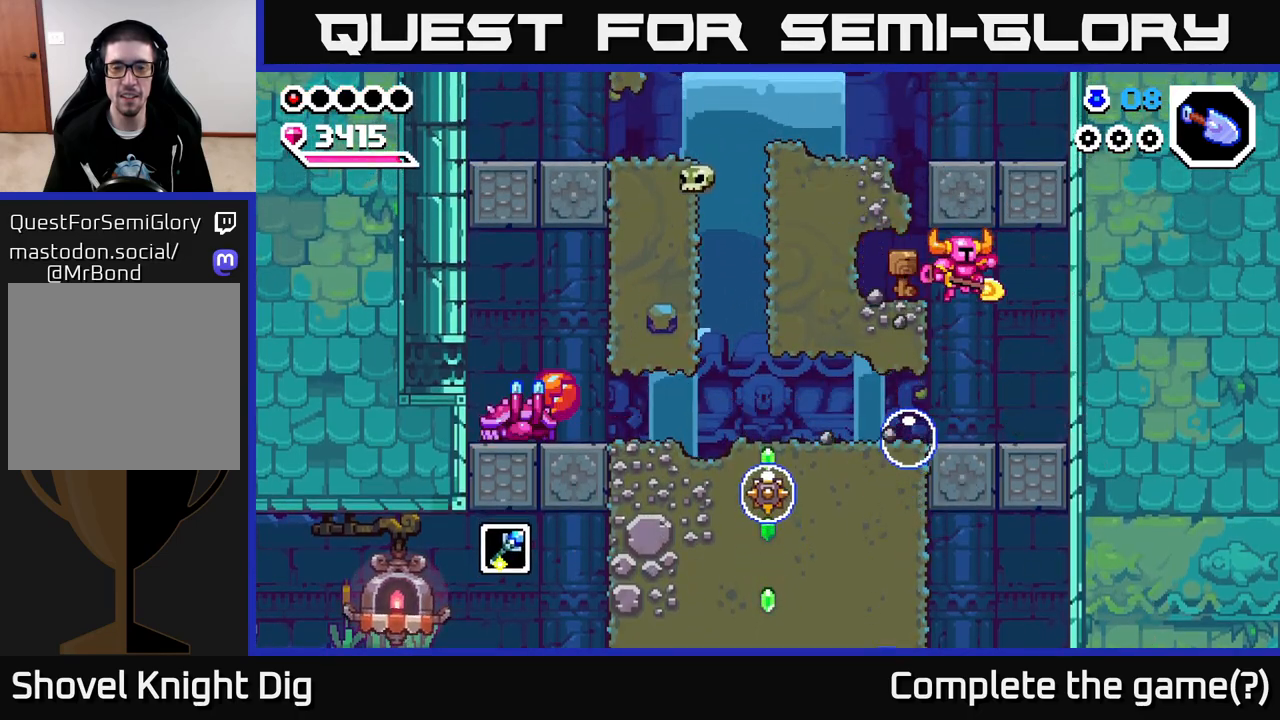
{"buttons": [], "left_stick": "center", "right_stick": "center", "events": [[233, "left_stick", "left"], [267, "X", "down"], [350, "X", "up"], [400, "left_stick", "center"]]}
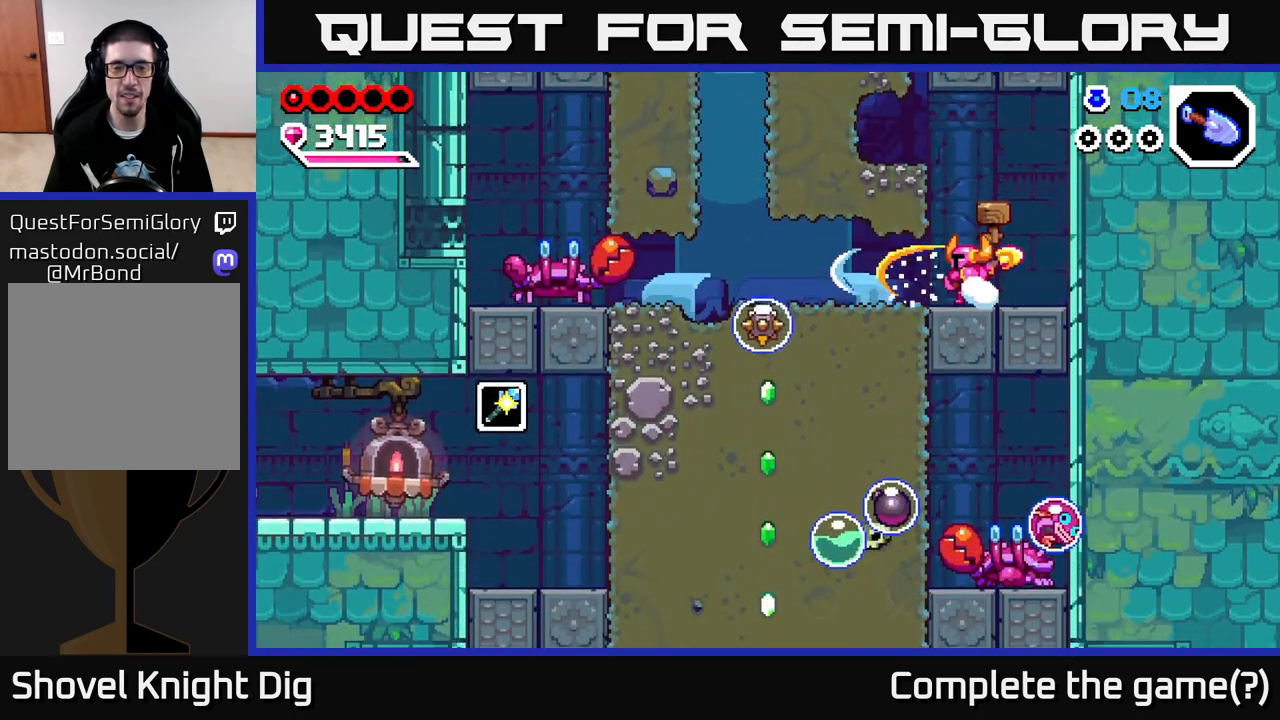
{"buttons": [], "left_stick": "left", "right_stick": "center", "events": [[33, "left_stick", "left"]]}
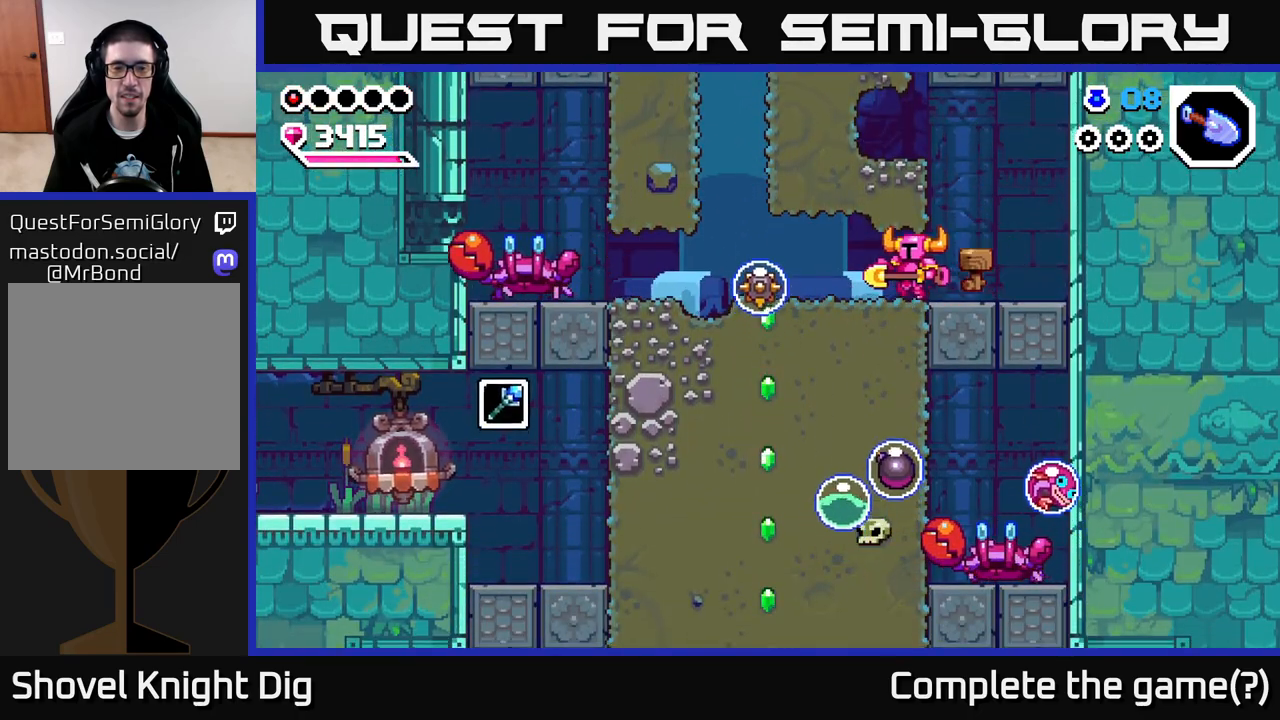
{"buttons": ["X"], "left_stick": "left", "right_stick": "center", "events": [[117, "left_stick", "down"], [133, "X", "down"], [217, "X", "up"], [317, "X", "down"], [417, "X", "up"], [417, "left_stick", "left"], [500, "X", "down"]]}
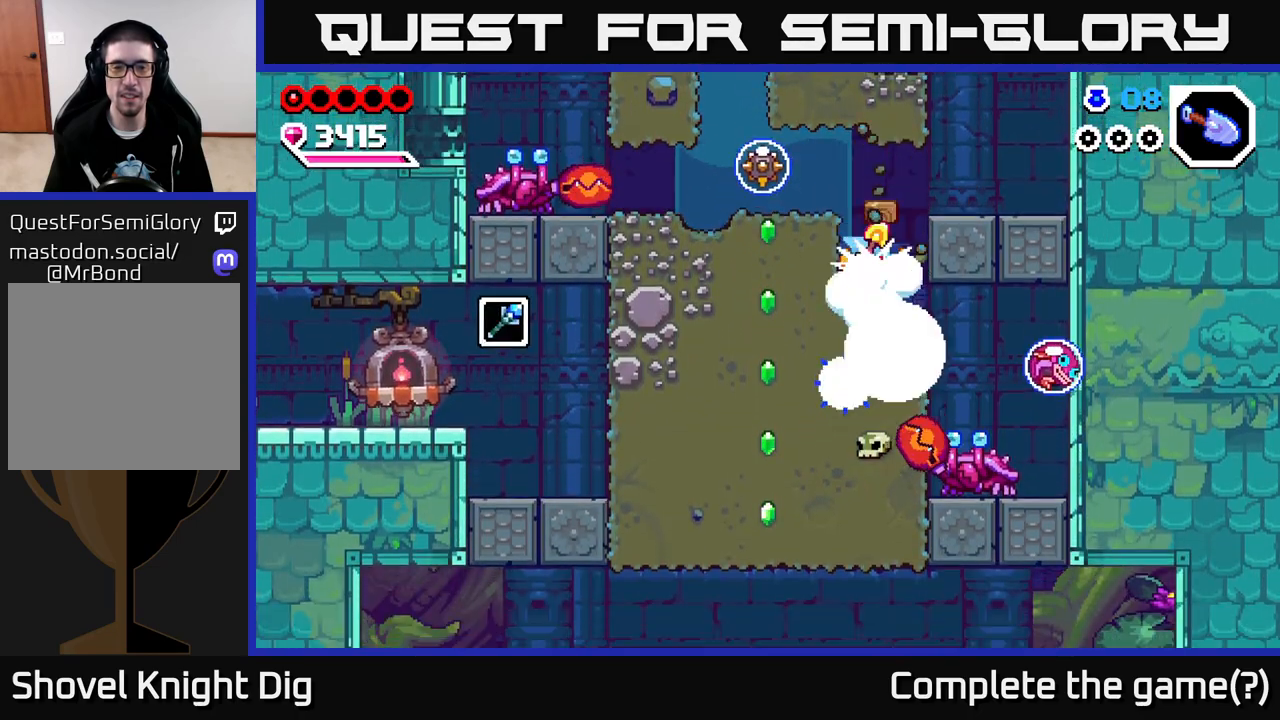
{"buttons": [], "left_stick": "down", "right_stick": "center", "events": [[133, "X", "up"], [217, "X", "down"], [350, "X", "up"], [467, "left_stick", "down"]]}
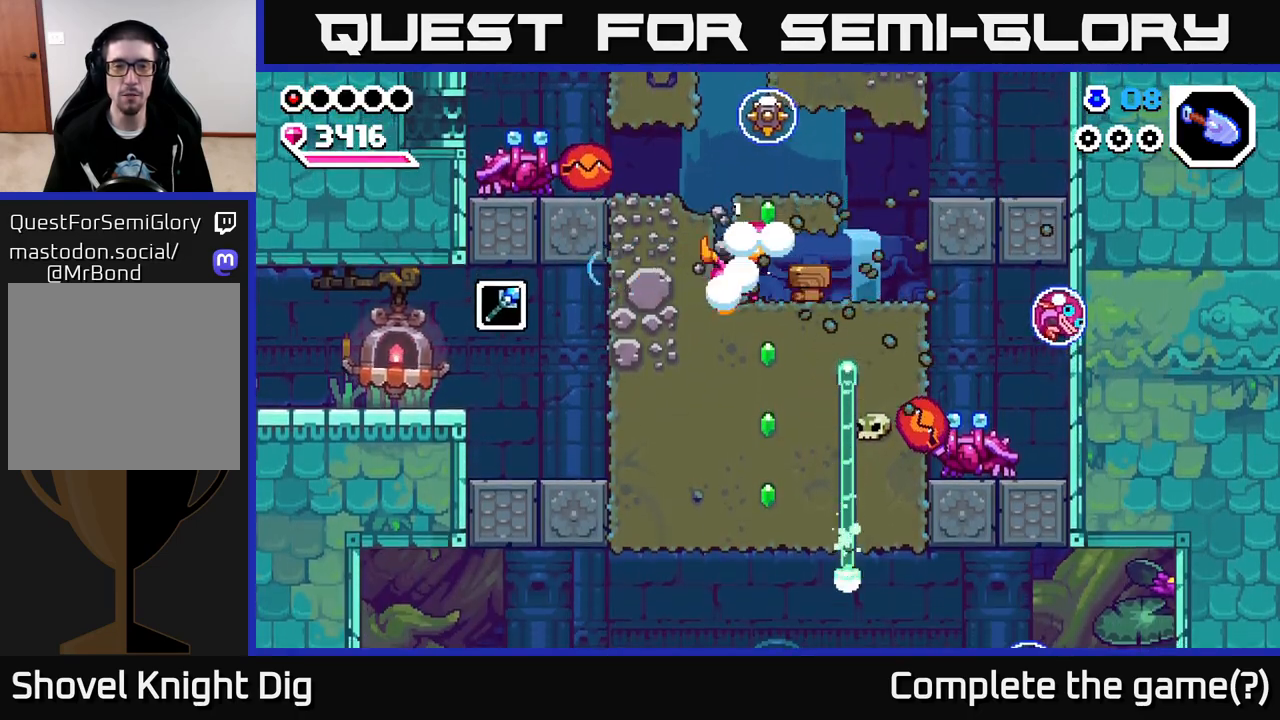
{"buttons": ["X"], "left_stick": "left", "right_stick": "center", "events": [[17, "X", "down"], [133, "X", "up"], [167, "left_stick", "left"], [217, "X", "down"], [350, "X", "up"], [417, "X", "down"]]}
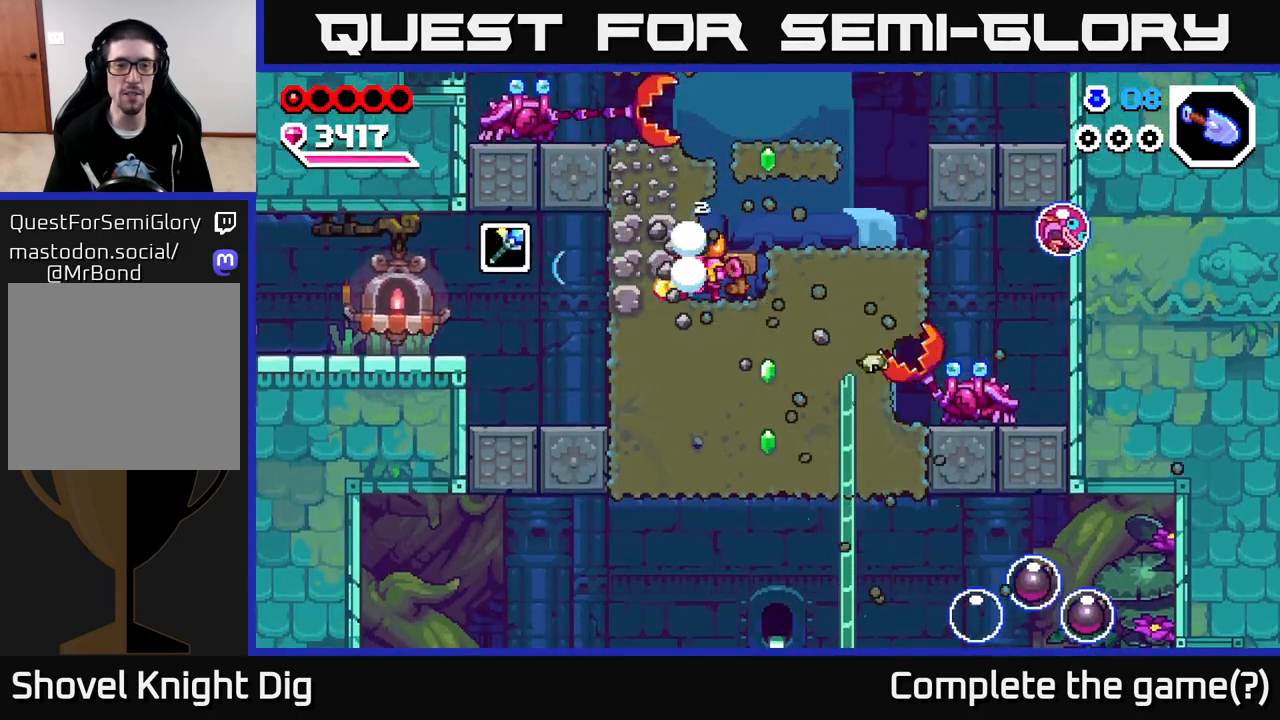
{"buttons": [], "left_stick": "left", "right_stick": "center", "events": [[33, "X", "up"], [100, "X", "down"], [233, "X", "up"], [283, "A", "down"], [433, "A", "up"]]}
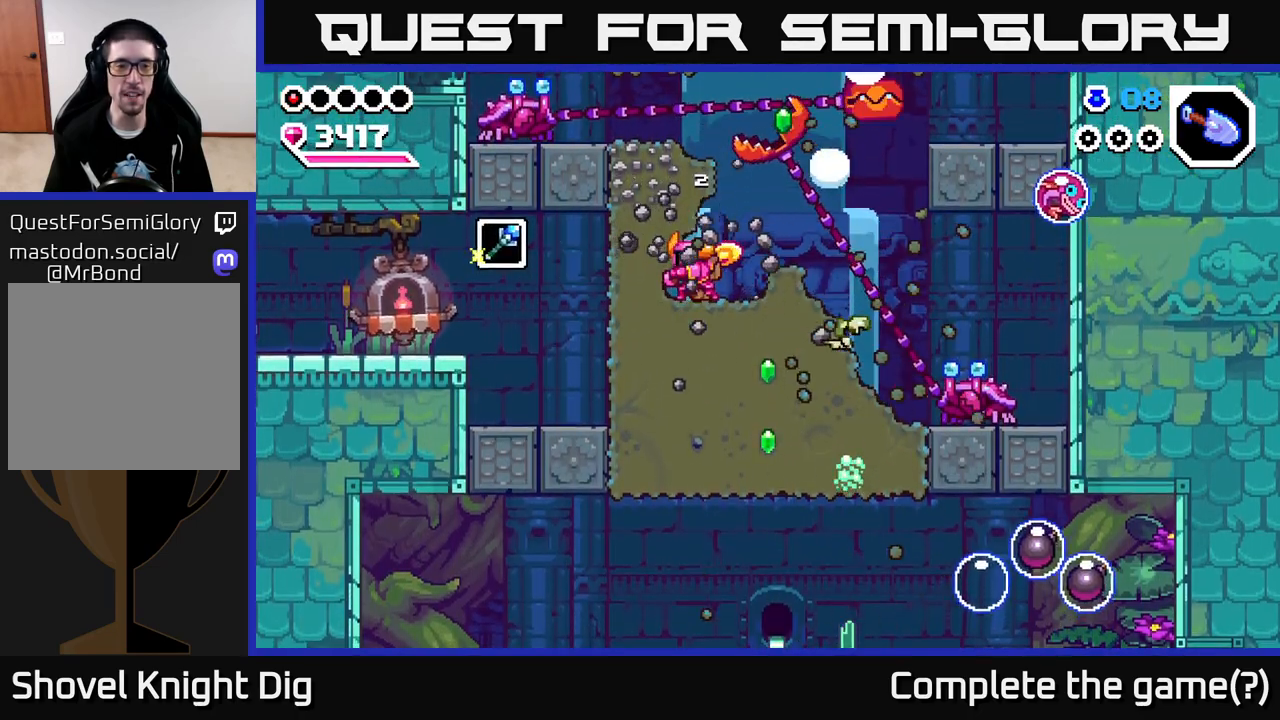
{"buttons": ["X"], "left_stick": "left", "right_stick": "center", "events": [[317, "X", "down"], [400, "X", "up"], [483, "X", "down"]]}
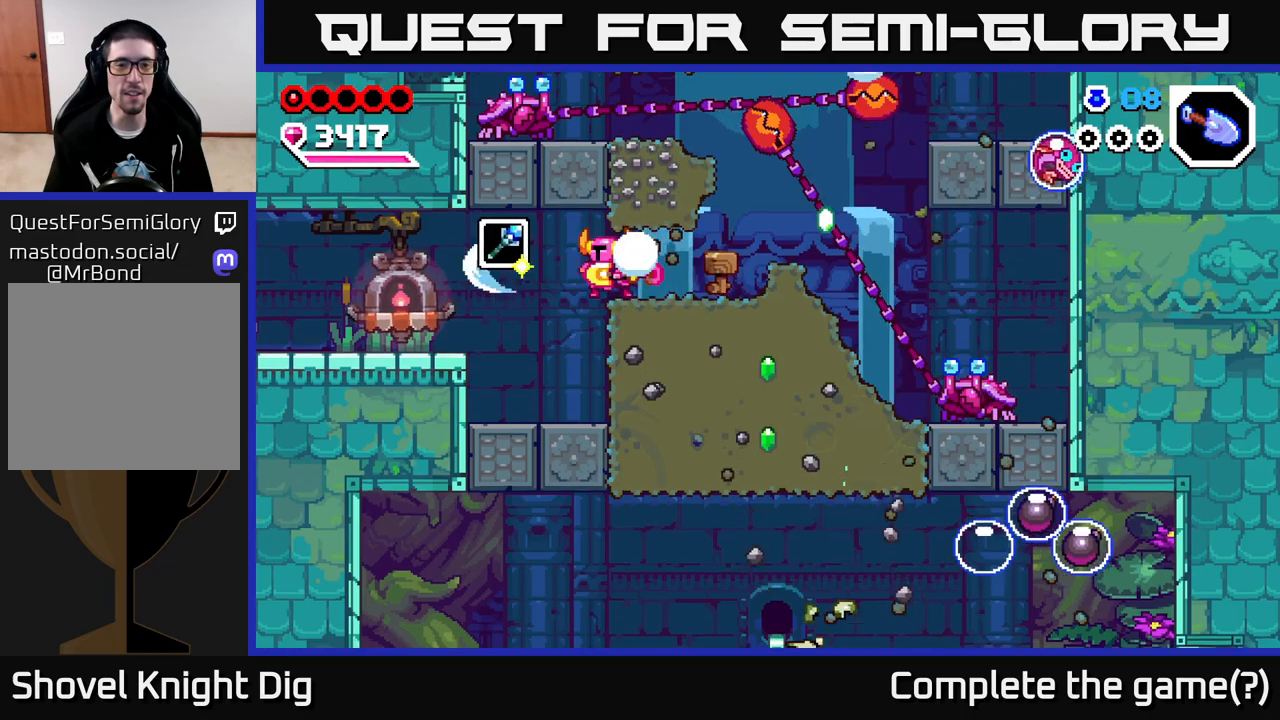
{"buttons": [], "left_stick": "left", "right_stick": "center", "events": [[100, "X", "up"], [167, "X", "down"], [217, "A", "down"], [233, "X", "up"], [400, "A", "up"]]}
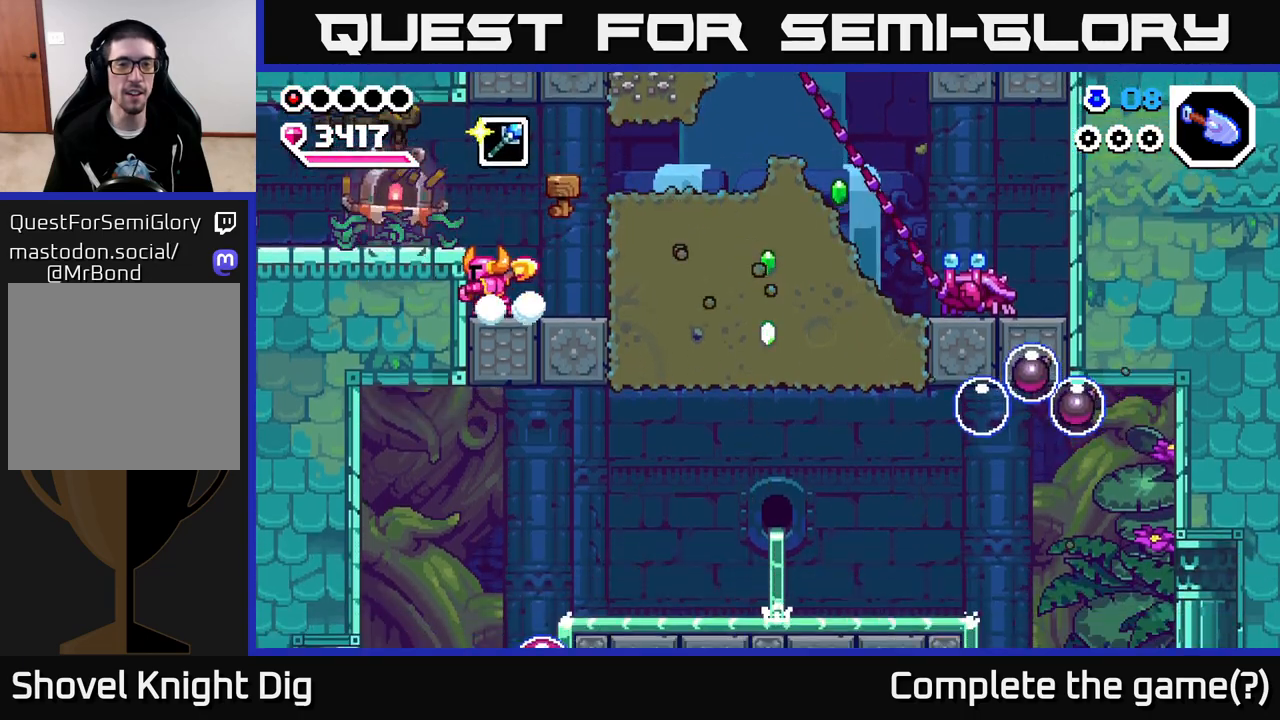
{"buttons": [], "left_stick": "left", "right_stick": "center", "events": [[50, "left_stick", "center"], [83, "A", "down"], [233, "left_stick", "left"], [383, "A", "up"]]}
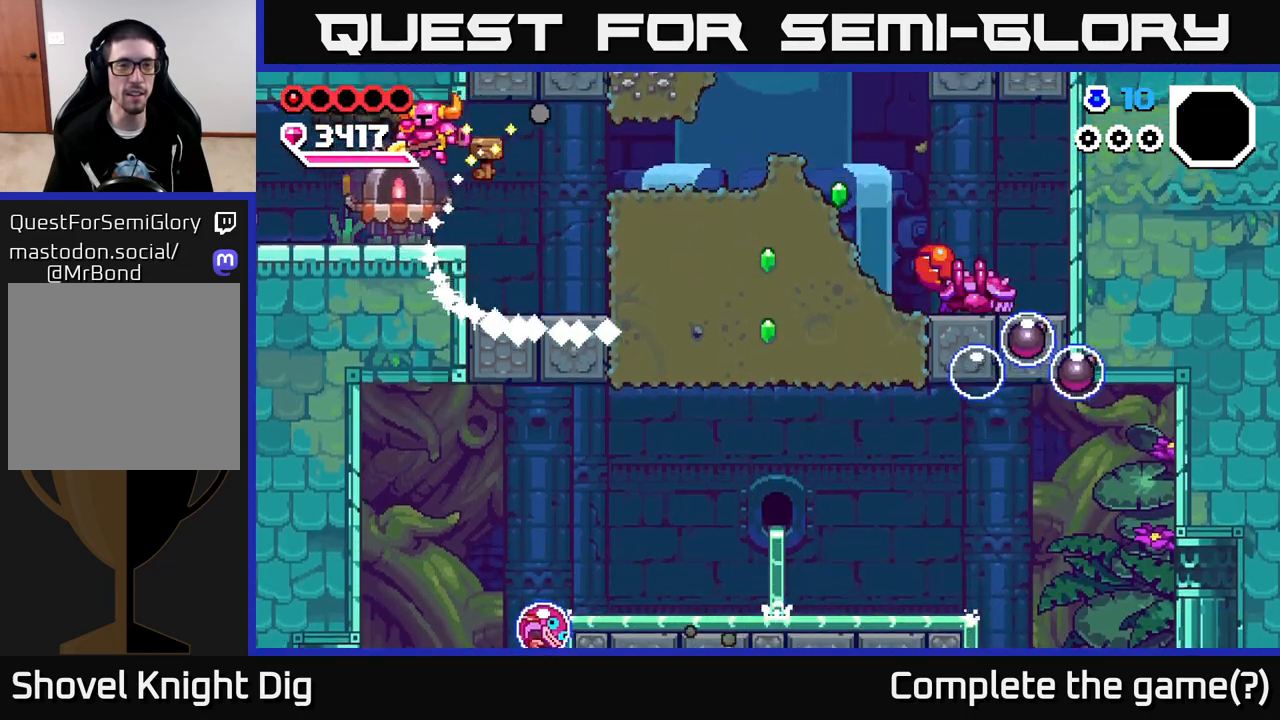
{"buttons": [], "left_stick": "left", "right_stick": "center", "events": []}
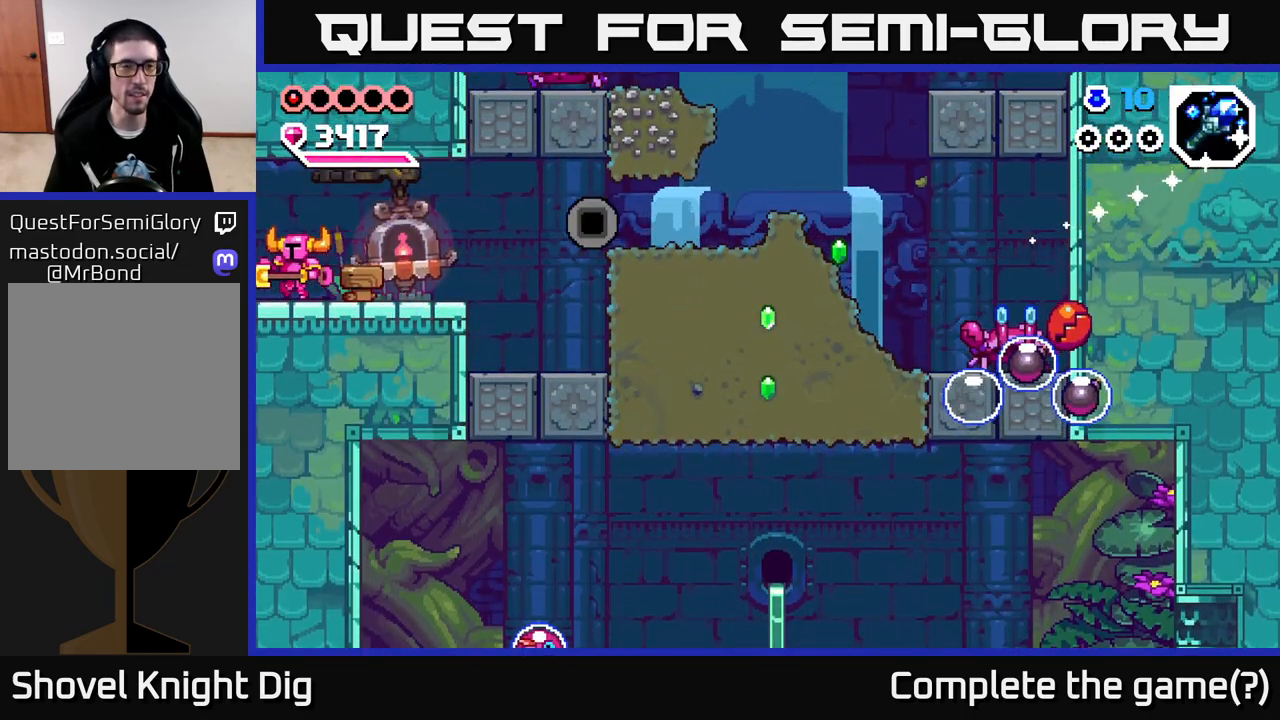
{"buttons": [], "left_stick": "center", "right_stick": "center", "events": [[400, "left_stick", "center"]]}
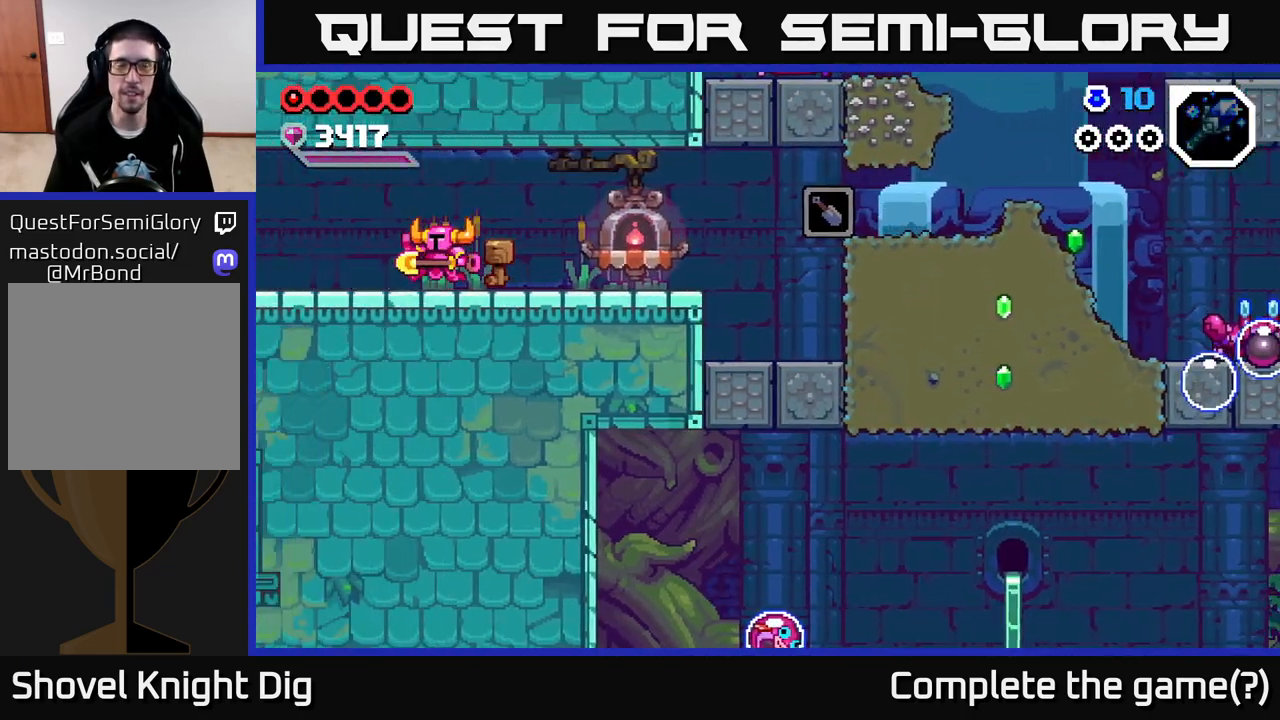
{"buttons": [], "left_stick": "left", "right_stick": "center", "events": [[33, "left_stick", "left"]]}
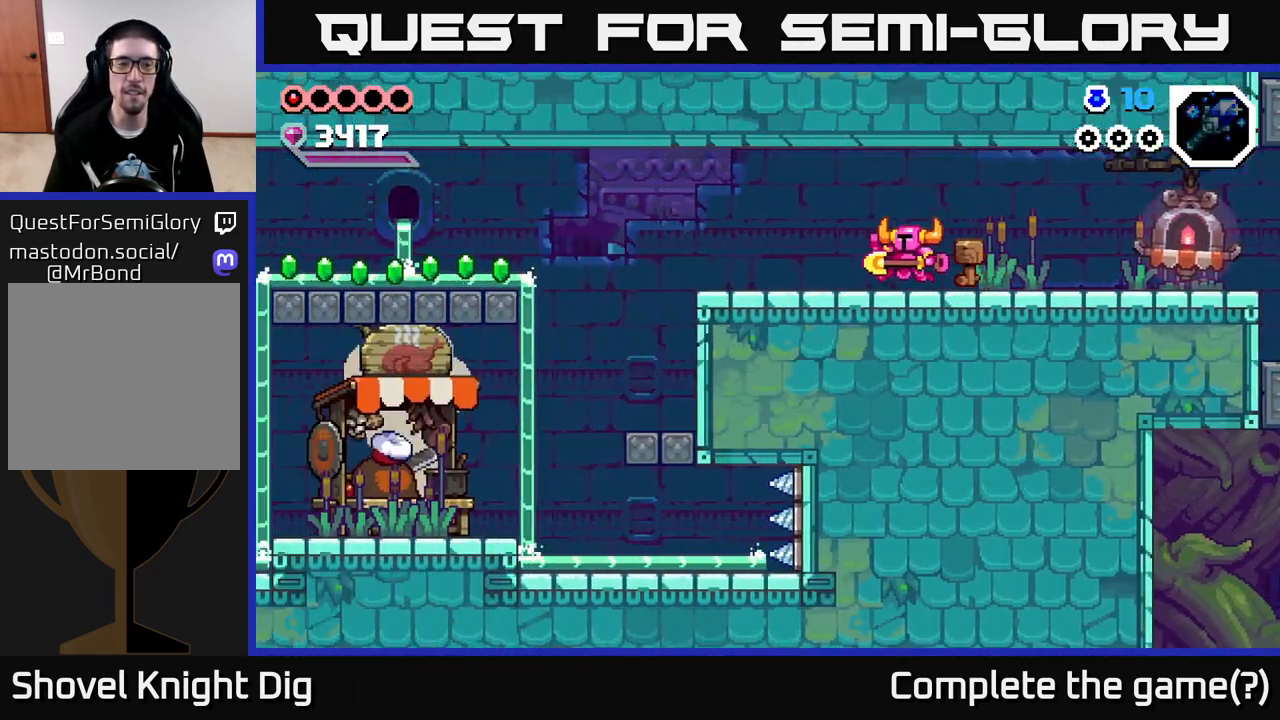
{"buttons": [], "left_stick": "left", "right_stick": "center", "events": []}
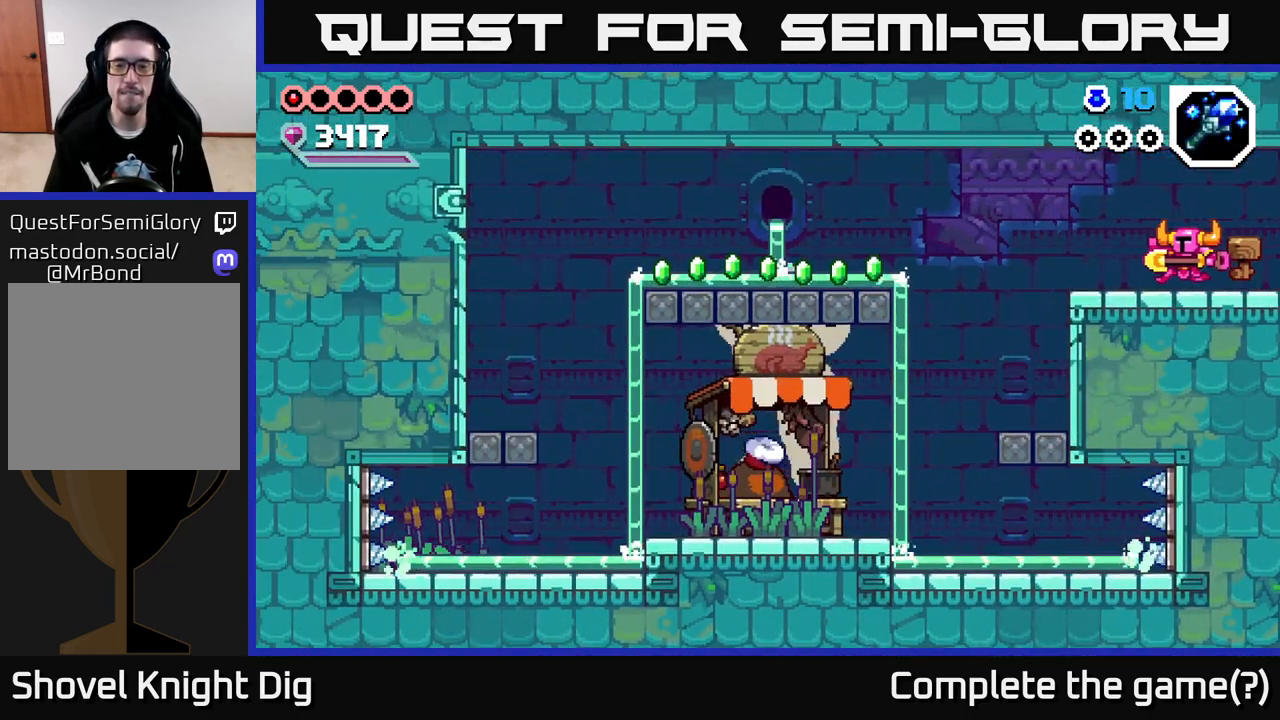
{"buttons": [], "left_stick": "left", "right_stick": "center", "events": []}
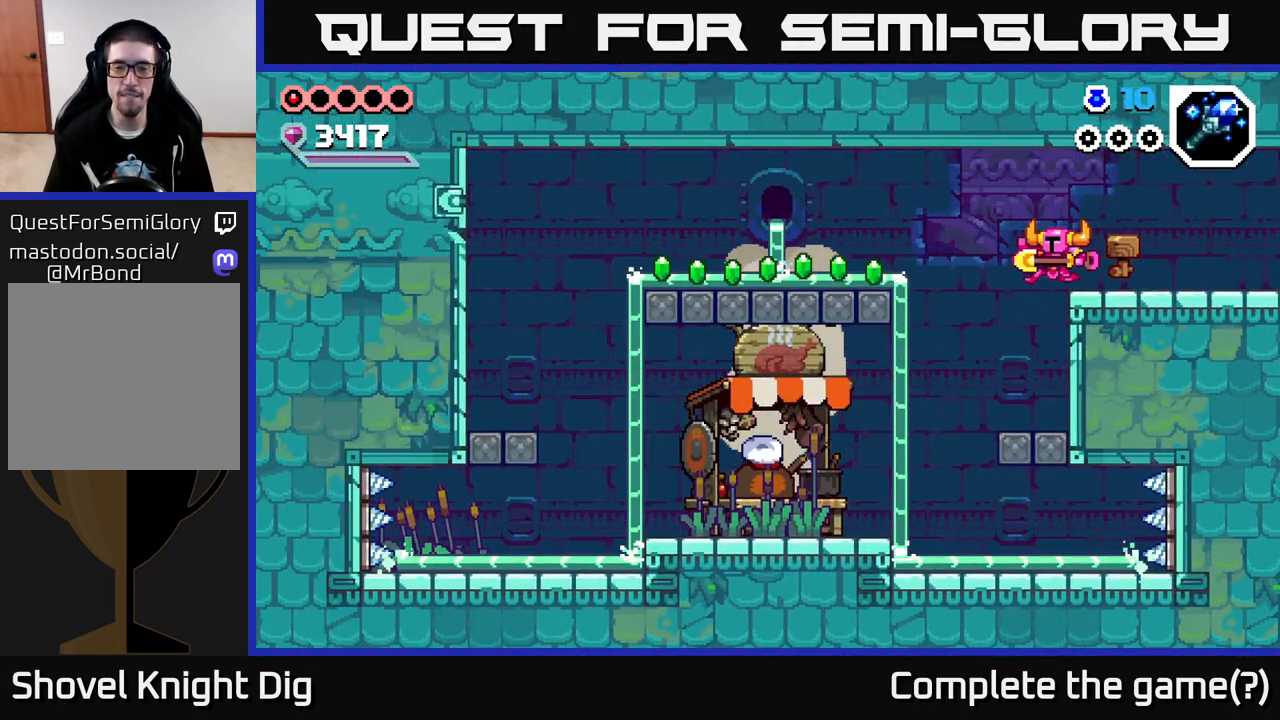
{"buttons": ["A"], "left_stick": "left", "right_stick": "center", "events": [[117, "left_stick", "center"], [350, "left_stick", "left"], [483, "A", "down"]]}
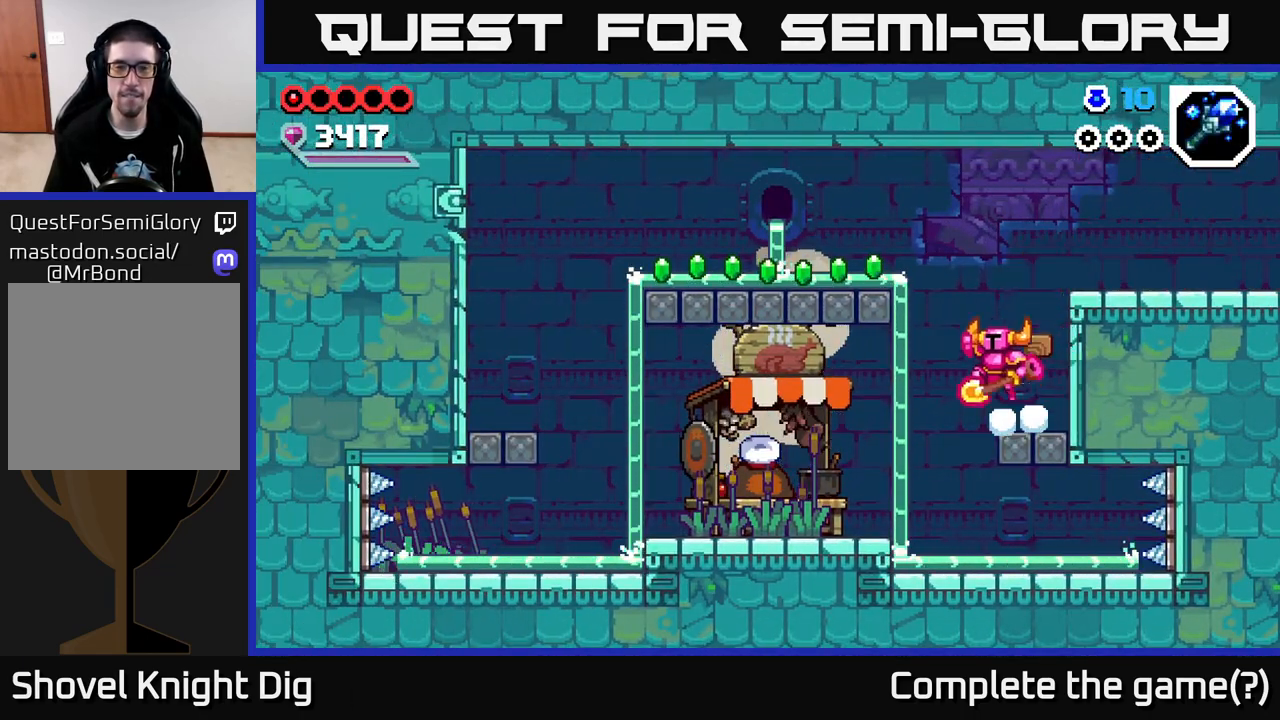
{"buttons": [], "left_stick": "left", "right_stick": "center", "events": [[200, "A", "up"]]}
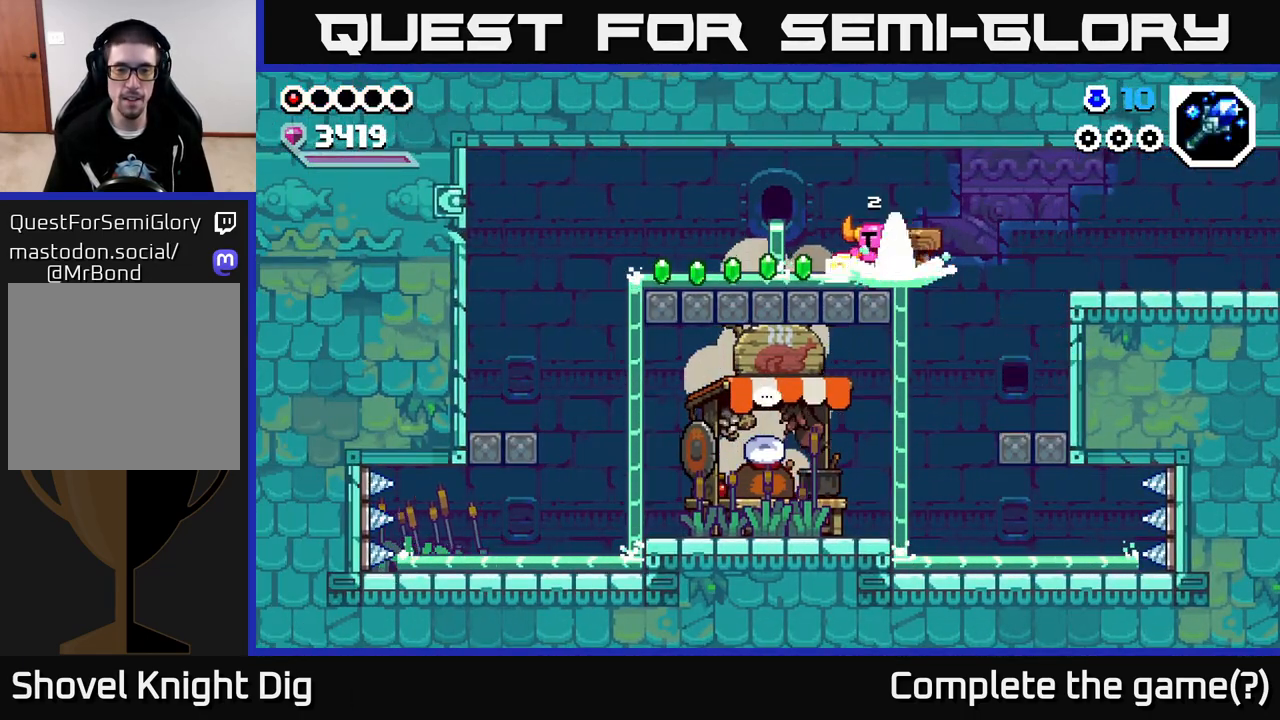
{"buttons": [], "left_stick": "left", "right_stick": "center", "events": []}
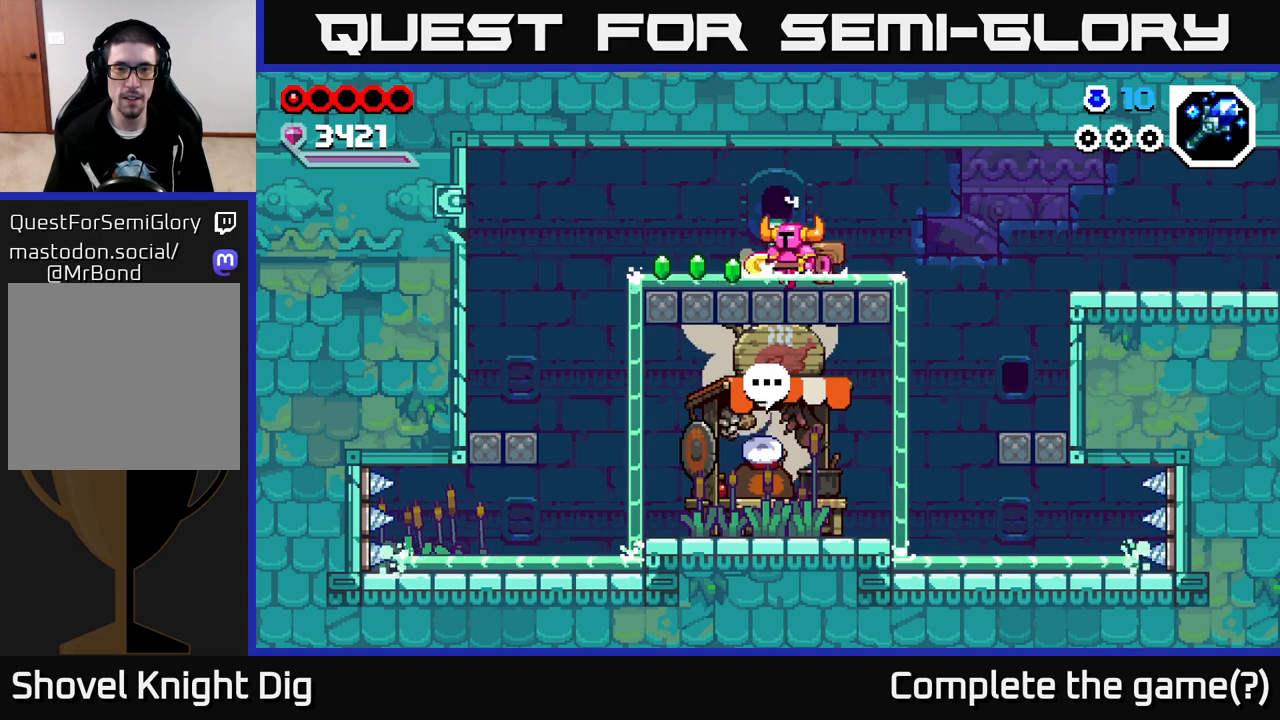
{"buttons": ["A"], "left_stick": "right", "right_stick": "center", "events": [[417, "left_stick", "right"], [450, "A", "down"]]}
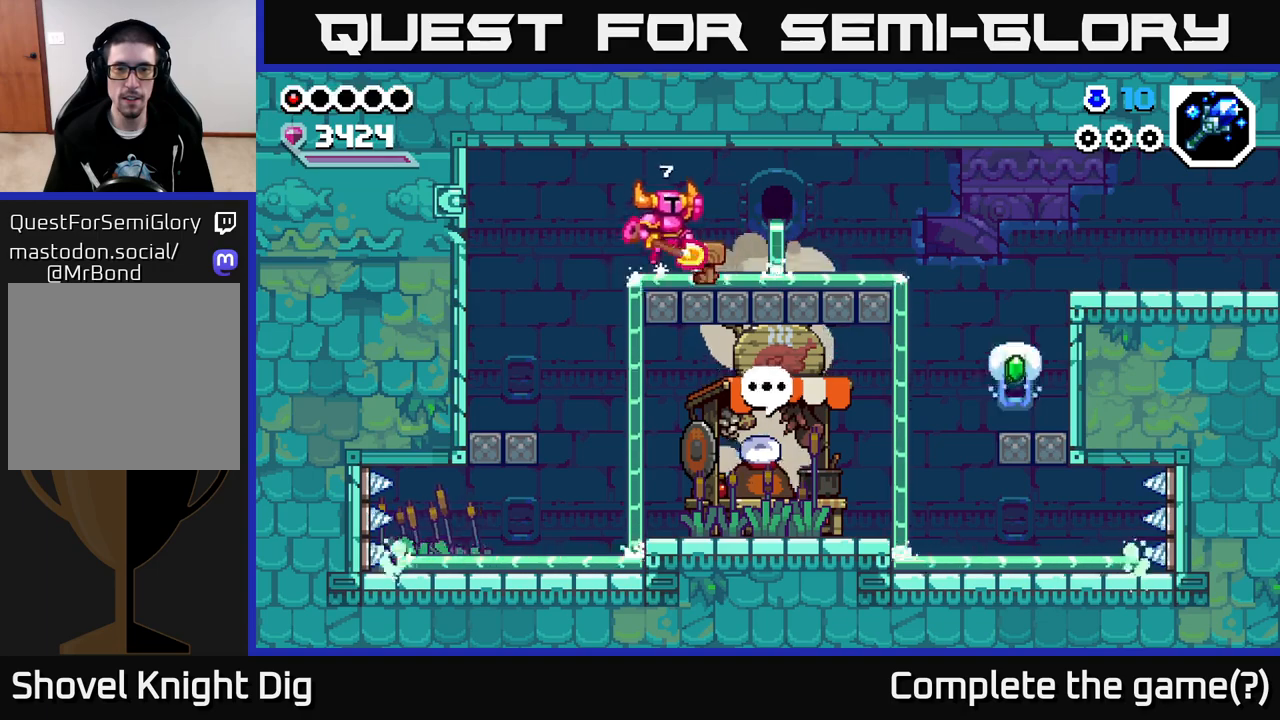
{"buttons": ["A"], "left_stick": "right", "right_stick": "center", "events": [[100, "A", "up"], [417, "A", "down"]]}
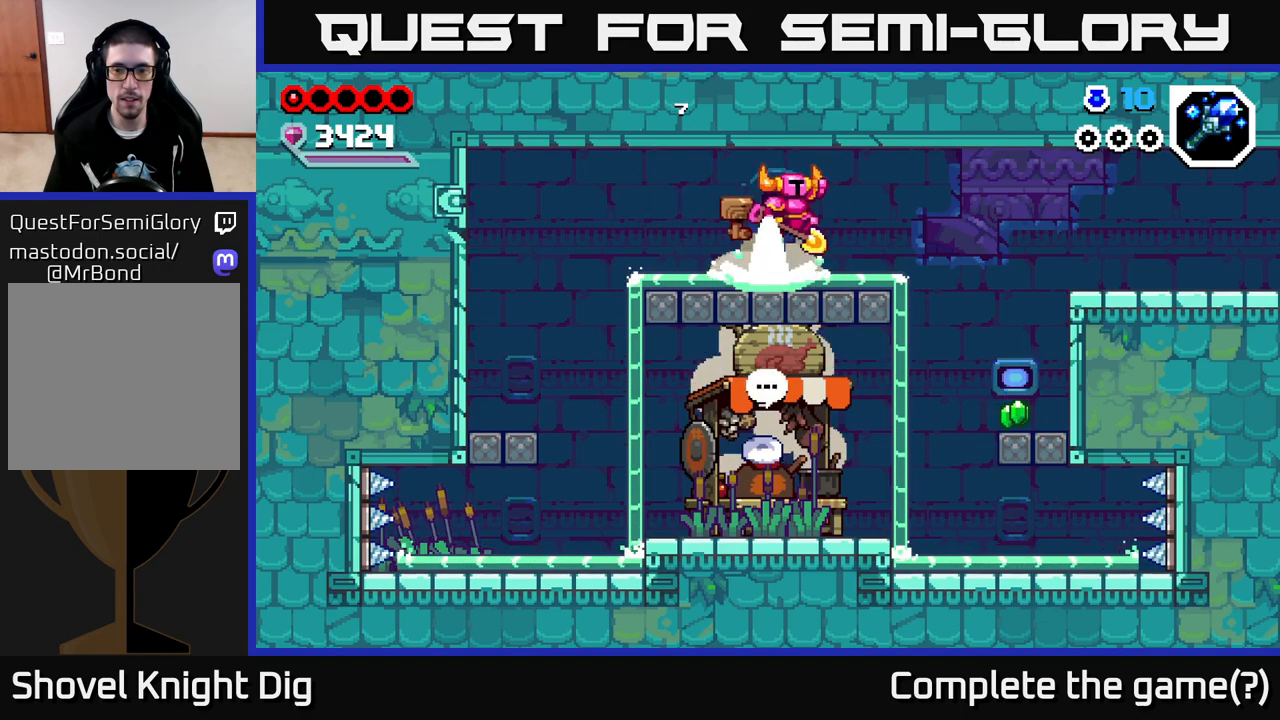
{"buttons": [], "left_stick": "right", "right_stick": "center", "events": [[33, "A", "up"]]}
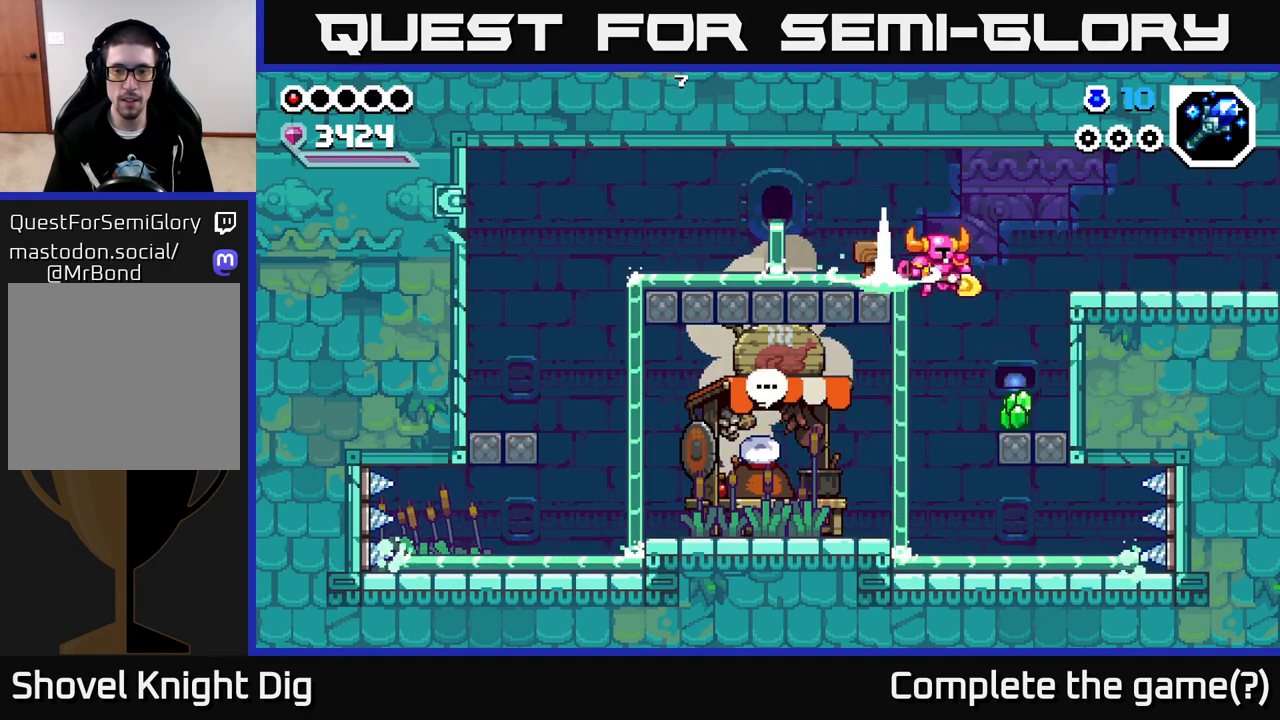
{"buttons": [], "left_stick": "center", "right_stick": "center", "events": [[383, "left_stick", "left"], [483, "left_stick", "center"]]}
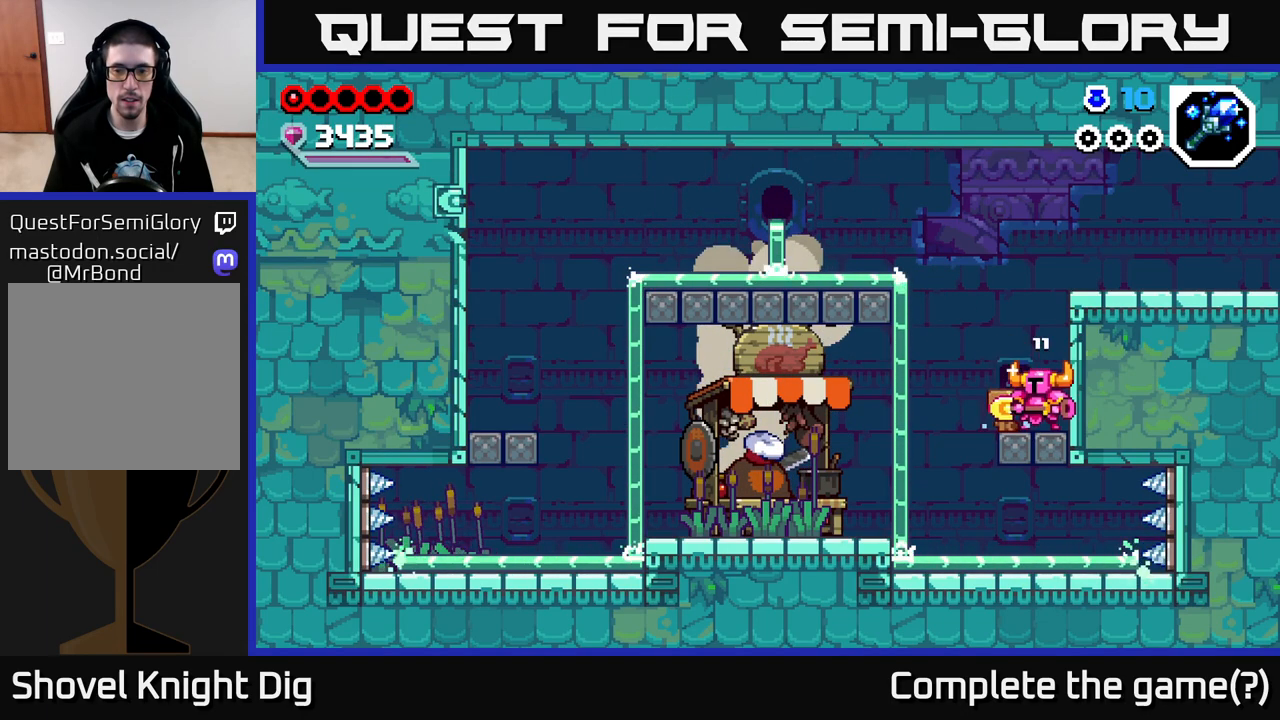
{"buttons": [], "left_stick": "center", "right_stick": "center", "events": [[217, "left_stick", "left"], [367, "left_stick", "center"]]}
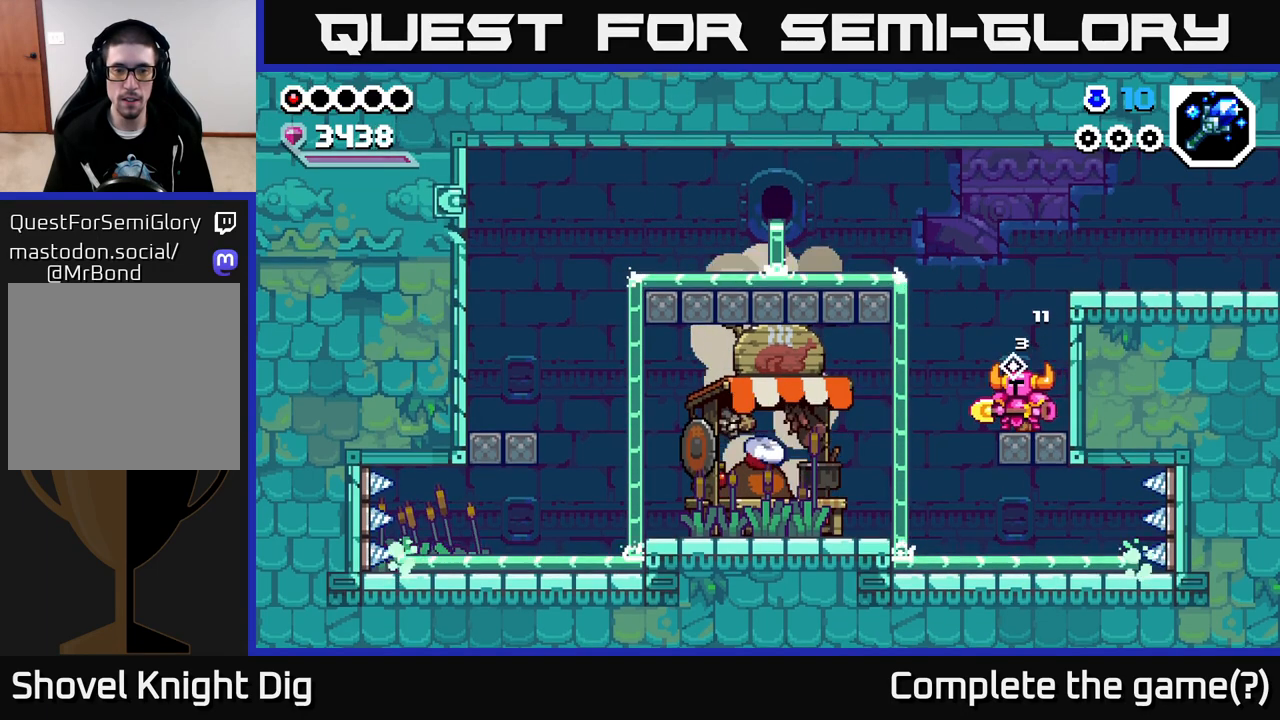
{"buttons": [], "left_stick": "center", "right_stick": "center", "events": [[150, "left_stick", "left"], [267, "left_stick", "center"]]}